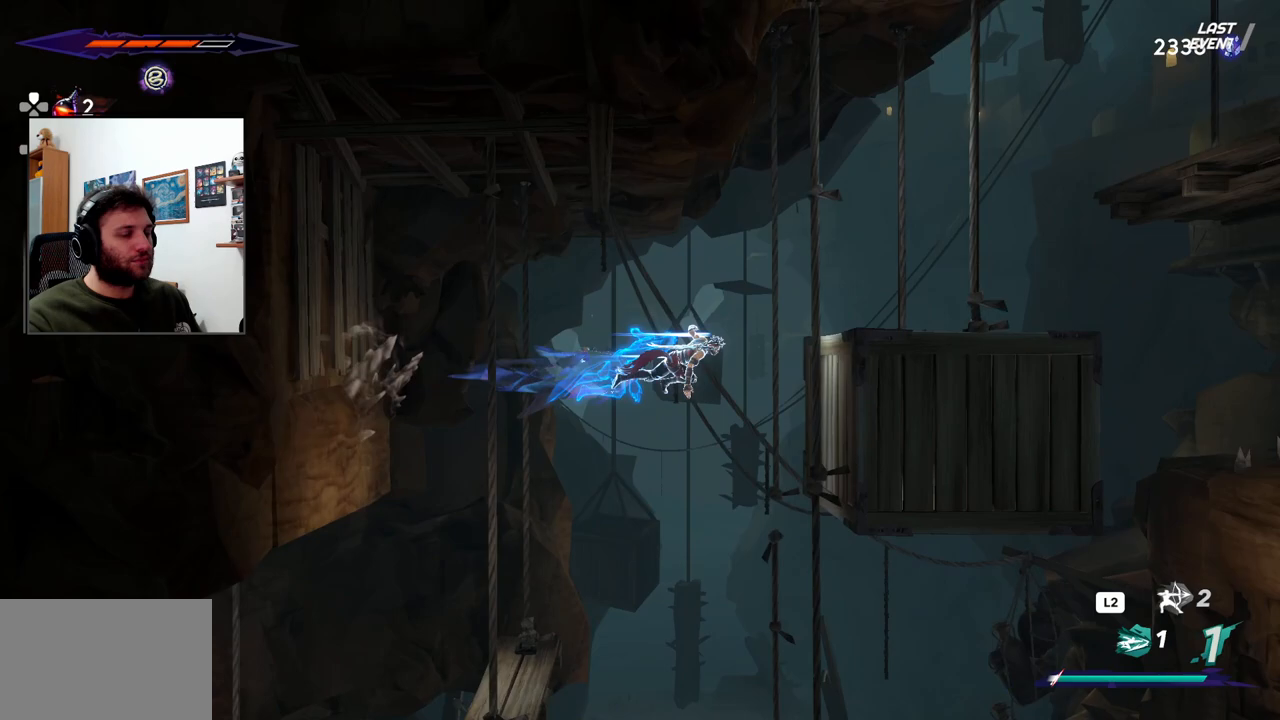
Gameplay with a controller (PlayStation layout); each line is a JSON object with the inputs held at the frame after it. "events" lists button and stick changes between this image and that frame as [ms after this image, input, new state], when the widget could be followed in between.
{"buttons": ["CROSS"], "left_stick": "right", "right_stick": "center", "events": [[267, "CROSS", "up"], [267, "R2", "up"], [333, "CROSS", "down"]]}
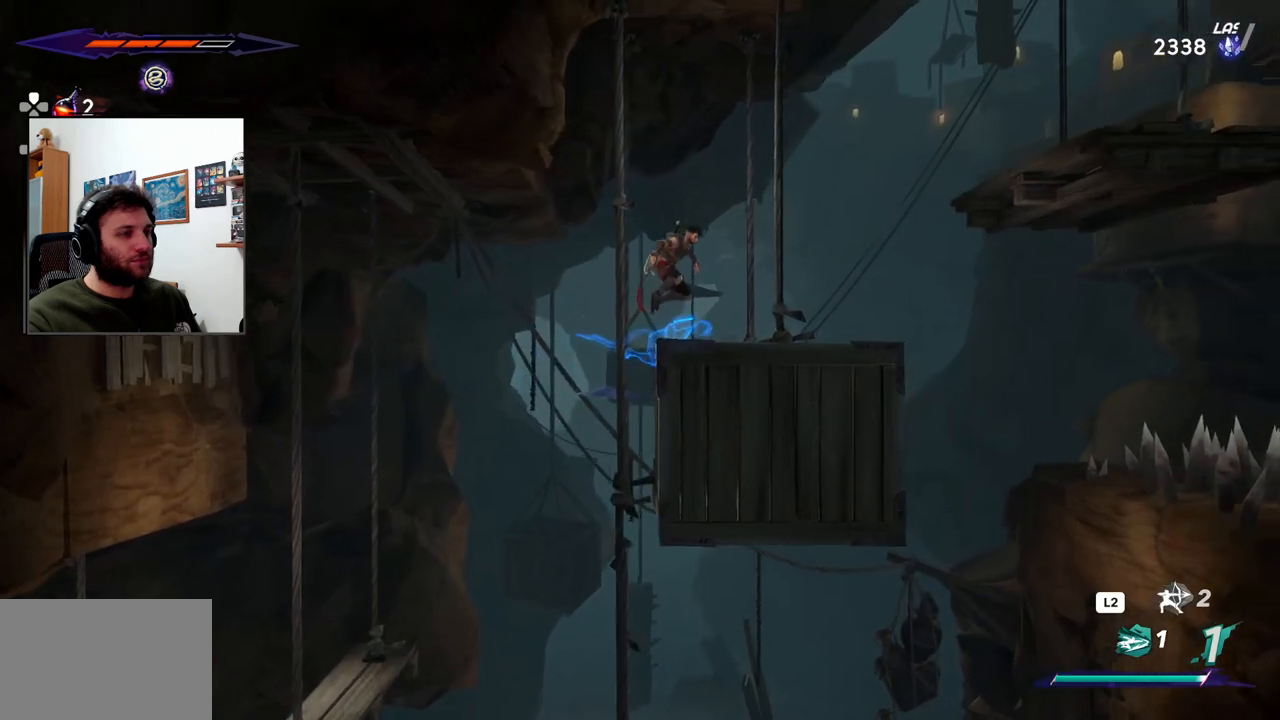
{"buttons": [], "left_stick": "right", "right_stick": "center", "events": [[50, "CROSS", "up"]]}
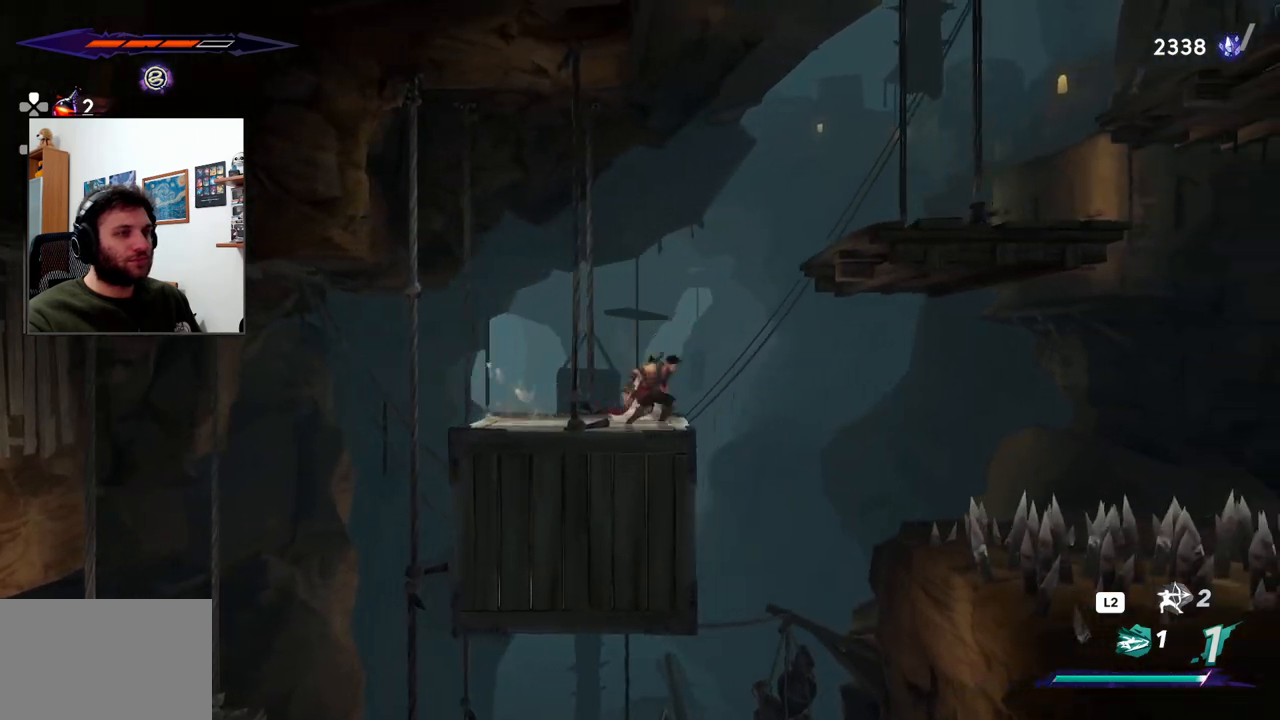
{"buttons": [], "left_stick": "right", "right_stick": "center", "events": [[17, "CROSS", "down"], [433, "CROSS", "up"]]}
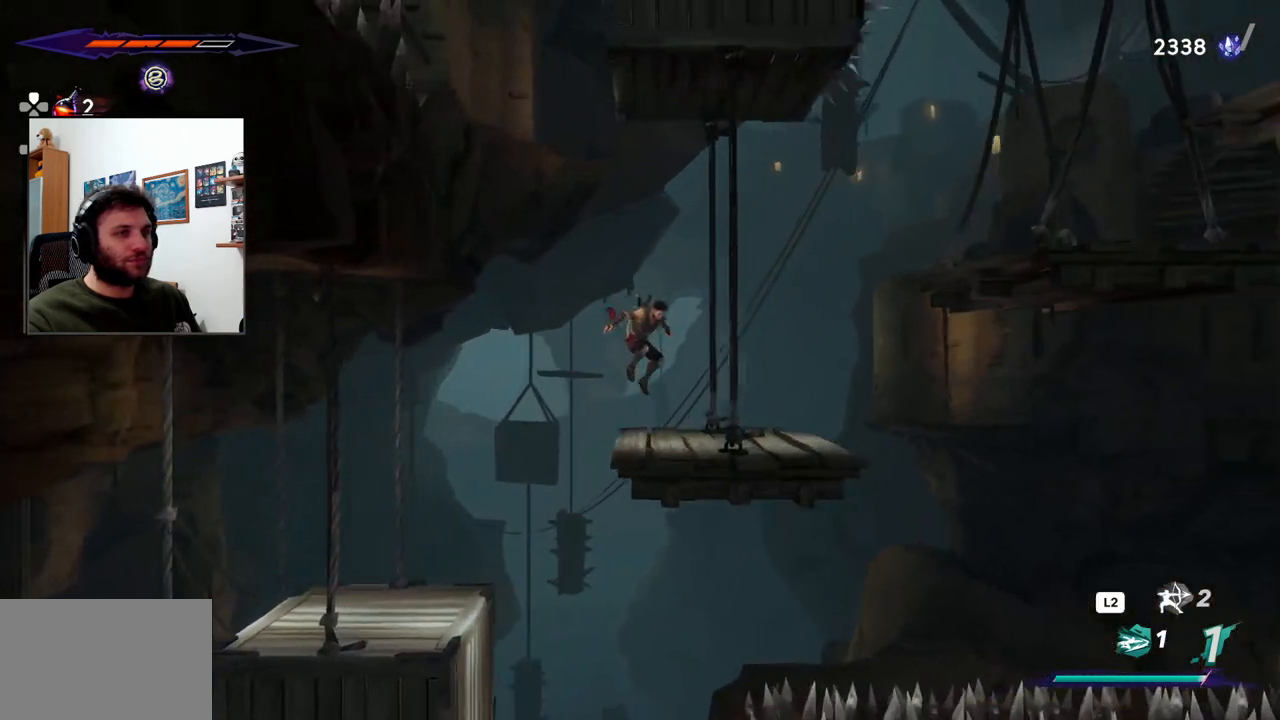
{"buttons": ["CROSS"], "left_stick": "right", "right_stick": "center", "events": [[350, "CROSS", "down"]]}
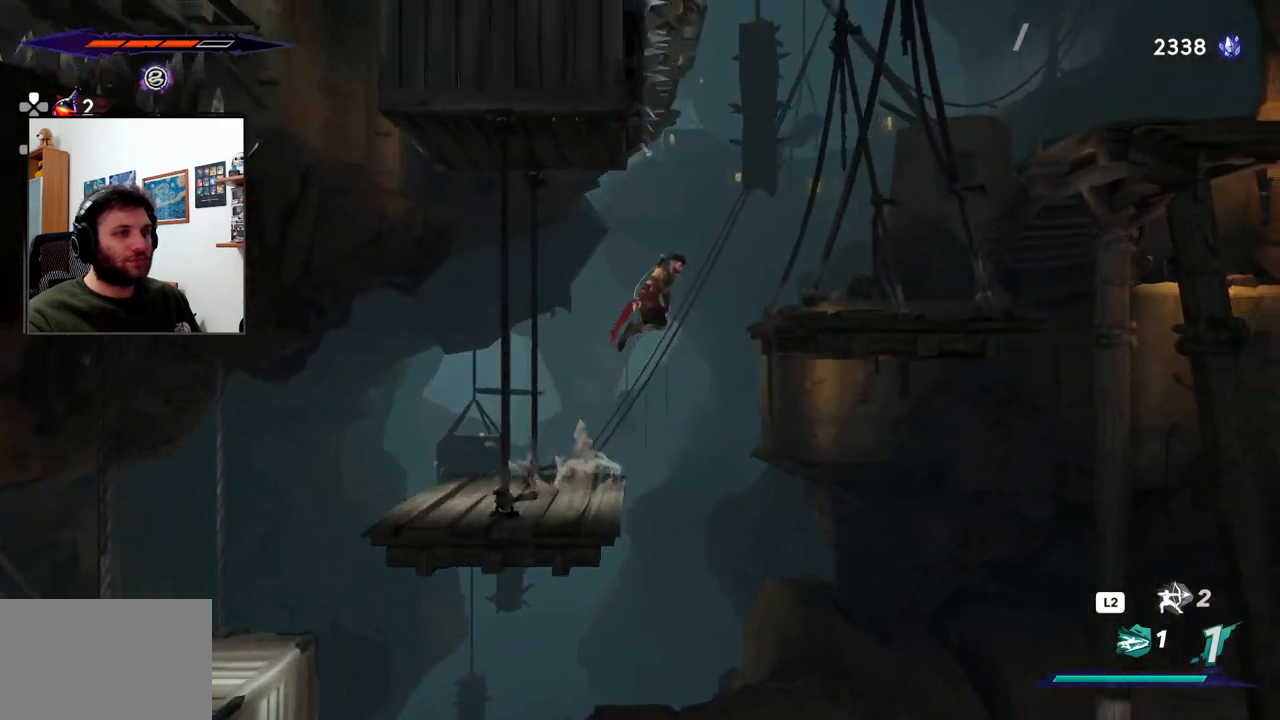
{"buttons": [], "left_stick": "right", "right_stick": "center", "events": [[367, "CROSS", "up"]]}
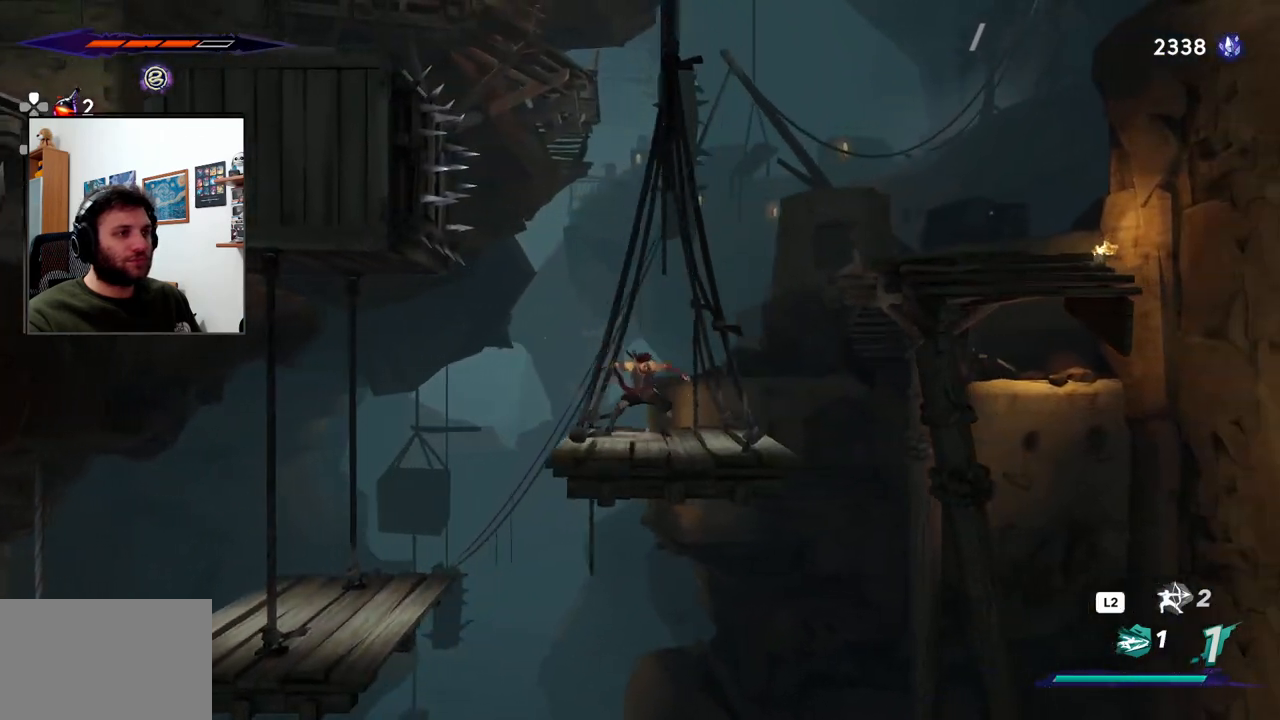
{"buttons": ["CROSS"], "left_stick": "right", "right_stick": "center", "events": [[150, "CROSS", "down"]]}
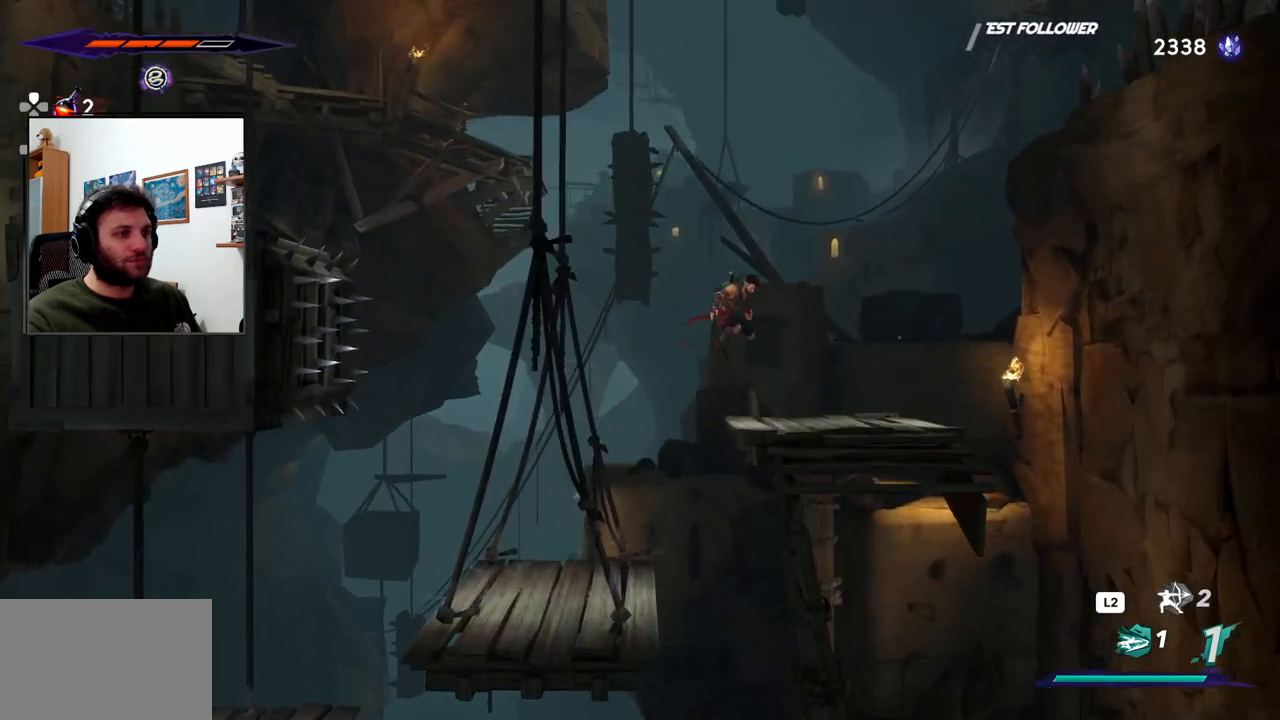
{"buttons": [], "left_stick": "center", "right_stick": "down", "events": [[33, "CROSS", "up"], [317, "left_stick", "center"], [450, "right_stick", "down"]]}
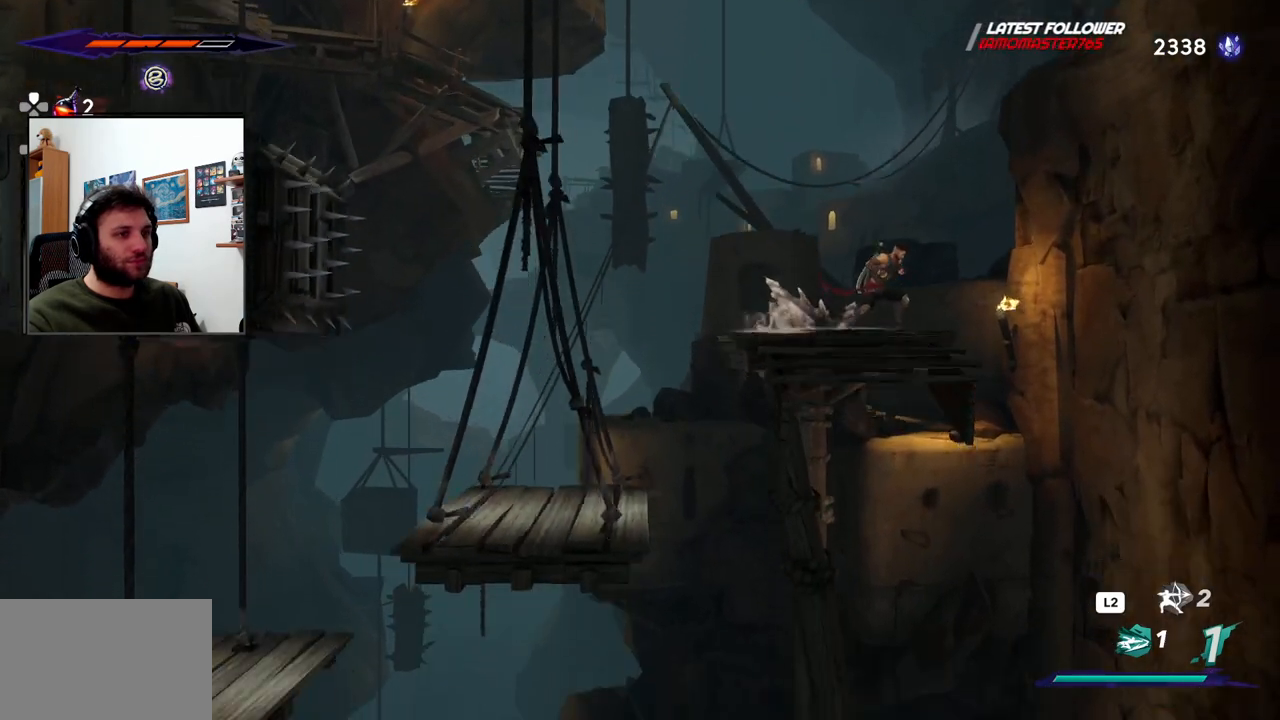
{"buttons": [], "left_stick": "center", "right_stick": "center", "events": [[500, "right_stick", "center"]]}
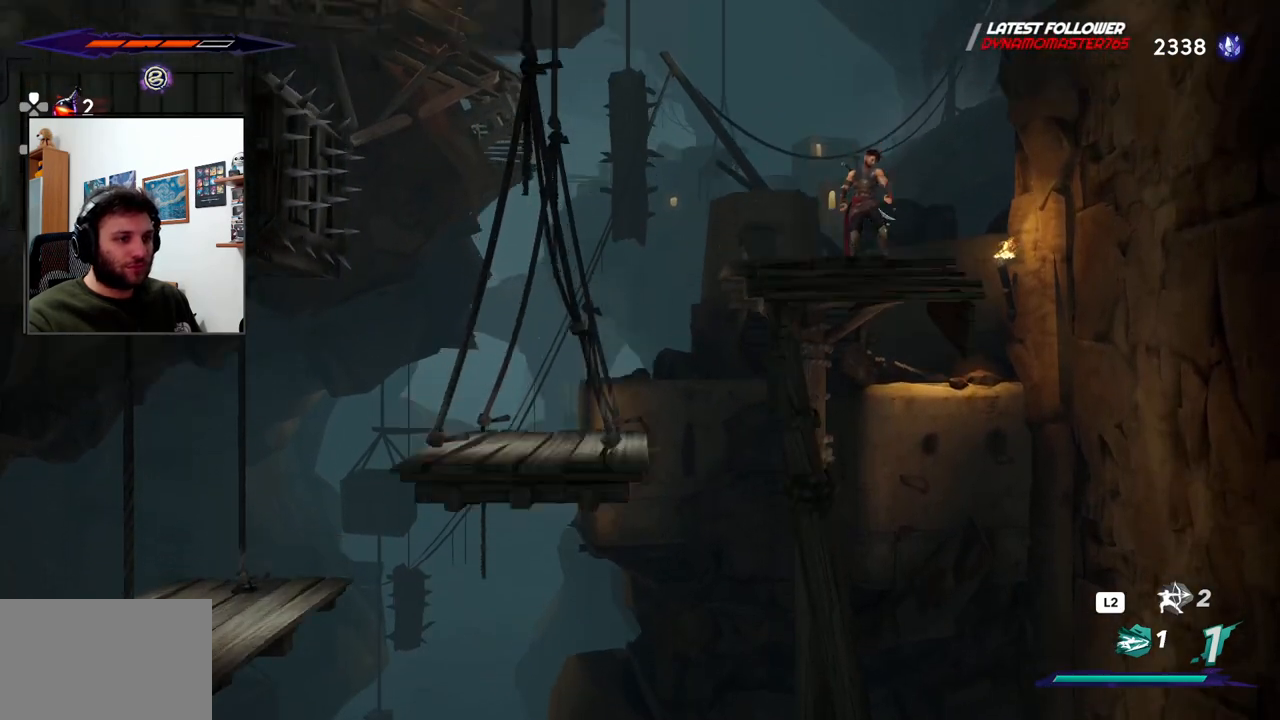
{"buttons": ["CROSS"], "left_stick": "right", "right_stick": "center", "events": [[117, "left_stick", "right"], [233, "CROSS", "down"]]}
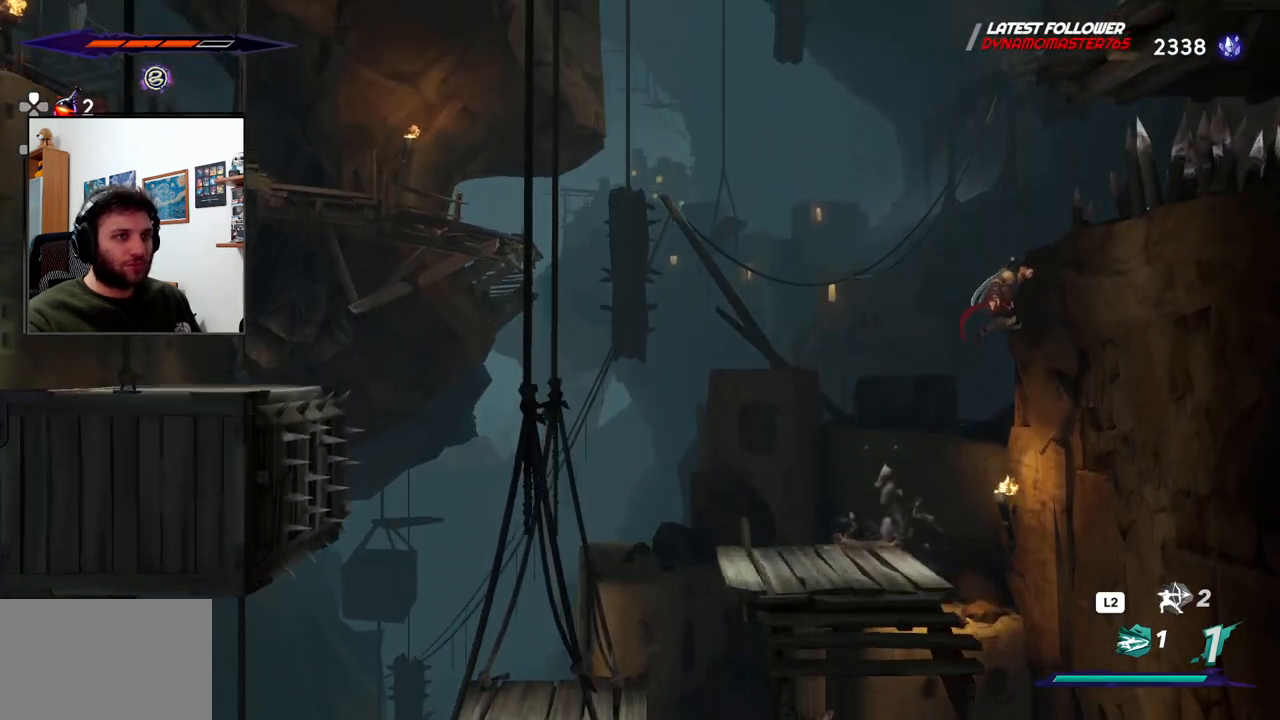
{"buttons": ["CROSS"], "left_stick": "left", "right_stick": "center", "events": [[317, "CROSS", "up"], [317, "left_stick", "center"], [367, "left_stick", "left"], [450, "CROSS", "down"]]}
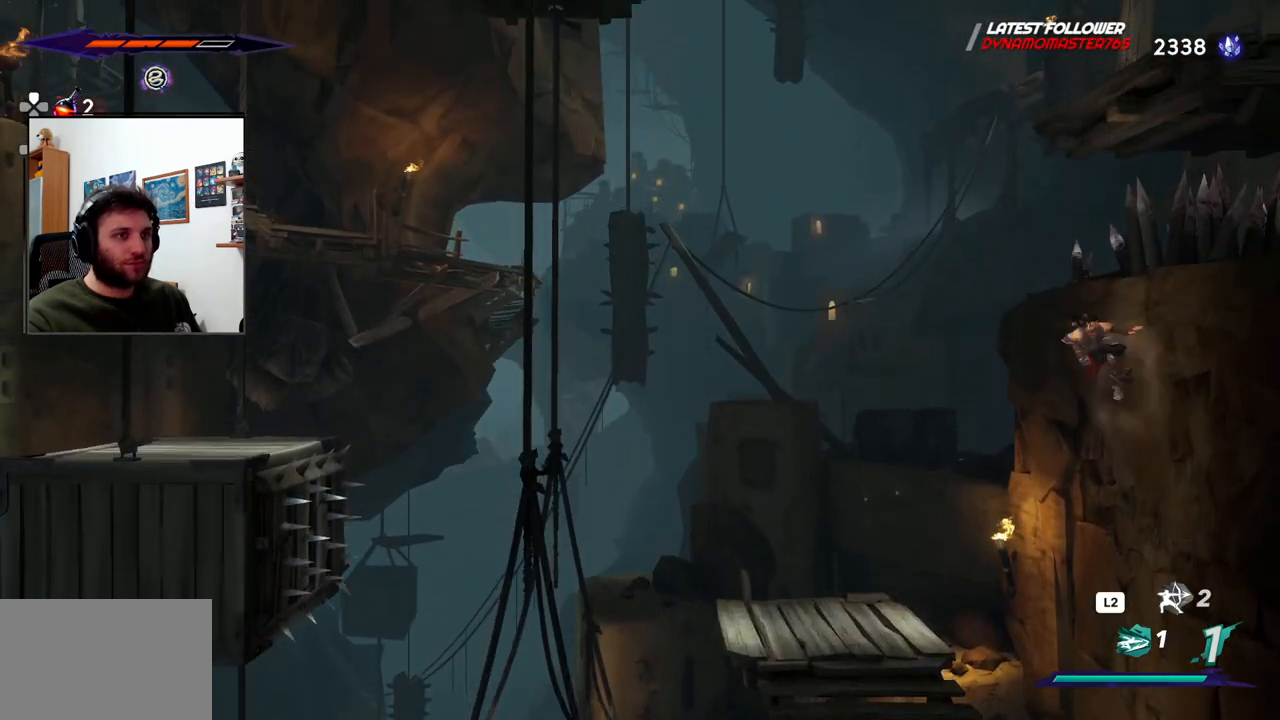
{"buttons": [], "left_stick": "center", "right_stick": "center"}
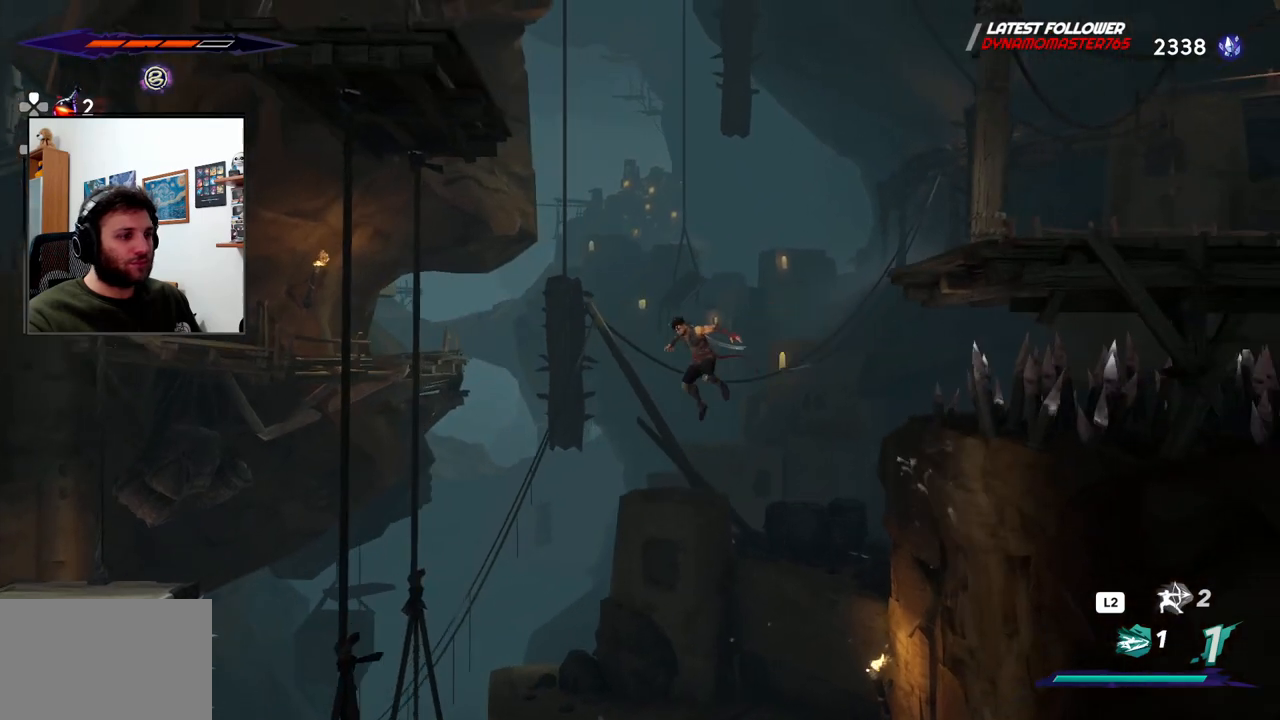
{"buttons": [], "left_stick": "center", "right_stick": "center", "events": []}
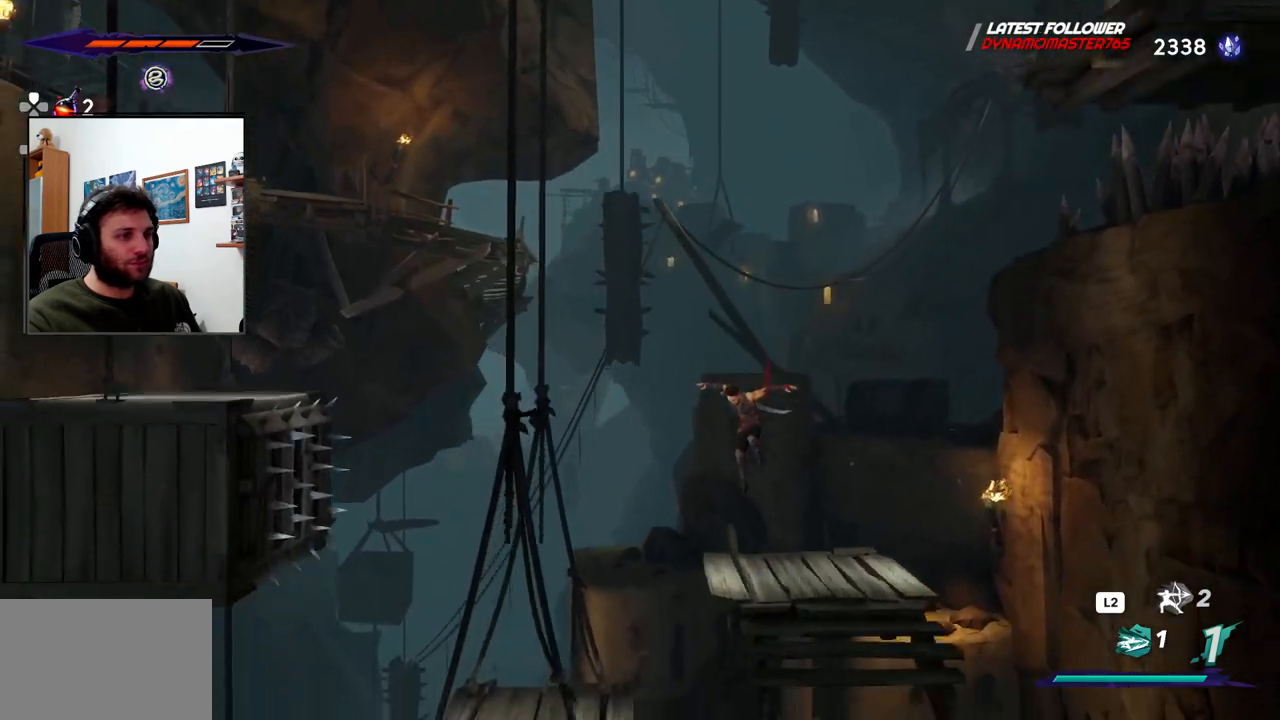
{"buttons": ["CROSS"], "left_stick": "left", "right_stick": "center", "events": [[183, "left_stick", "left"], [333, "CROSS", "down"]]}
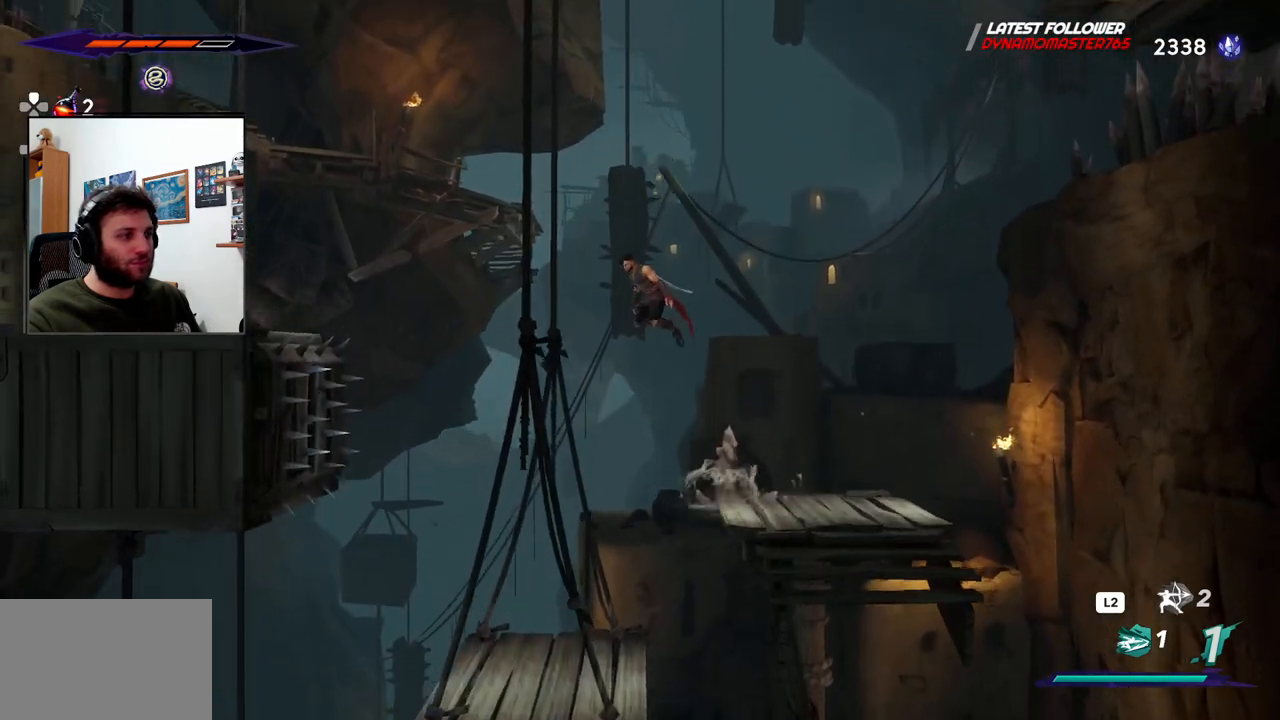
{"buttons": ["CROSS", "R2"], "left_stick": "left", "right_stick": "center", "events": [[300, "R2", "down"]]}
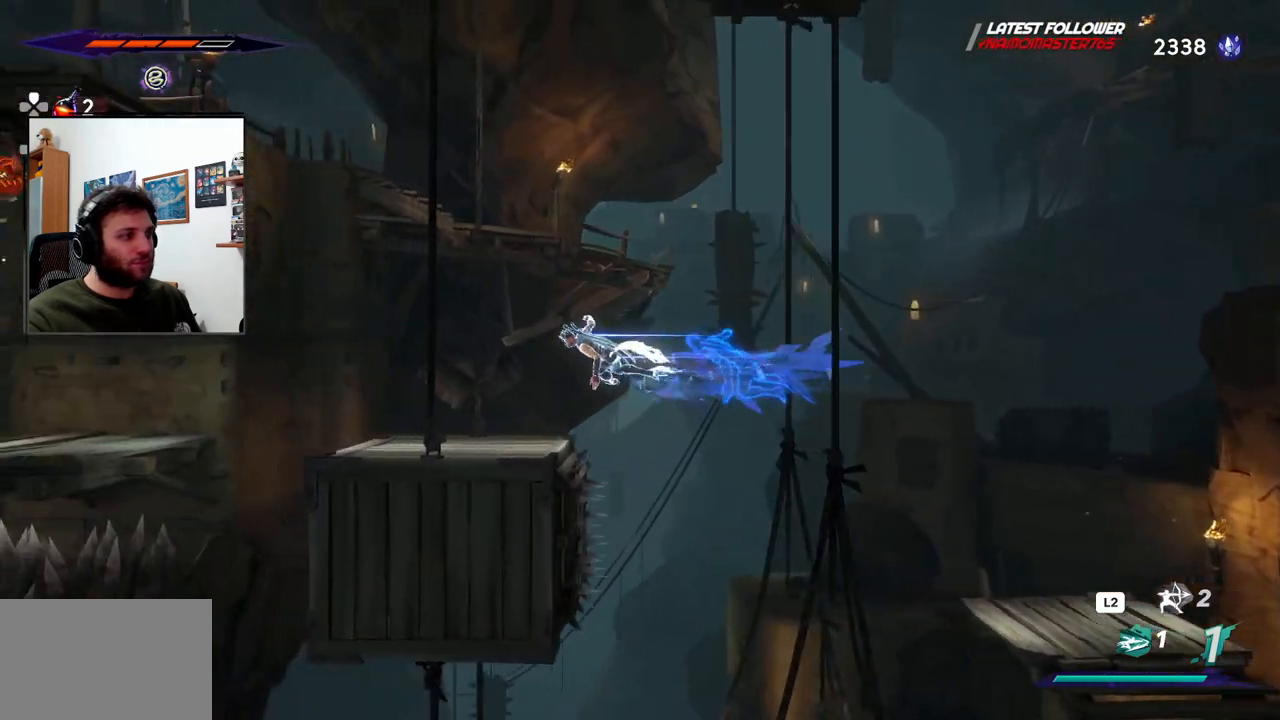
{"buttons": [], "left_stick": "center", "right_stick": "center", "events": [[117, "R2", "up"], [133, "CROSS", "up"], [267, "left_stick", "center"]]}
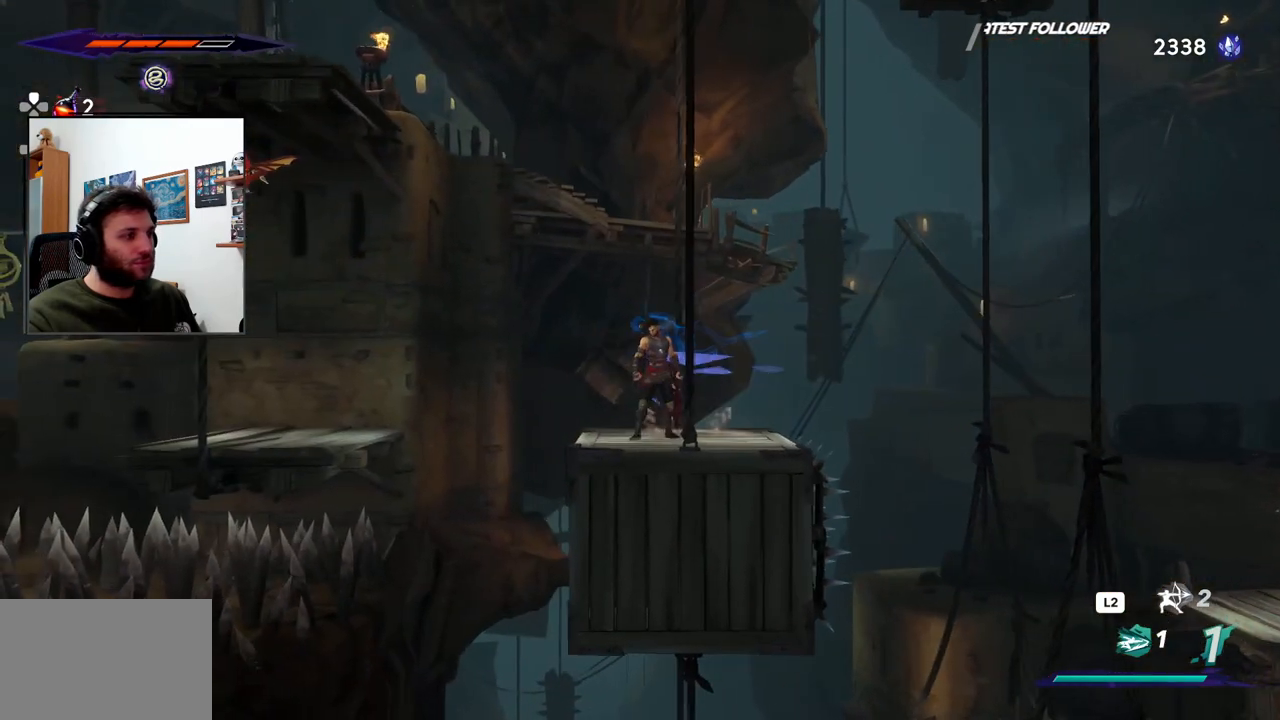
{"buttons": [], "left_stick": "left", "right_stick": "center", "events": [[17, "left_stick", "left"], [133, "CROSS", "down"], [450, "CROSS", "up"]]}
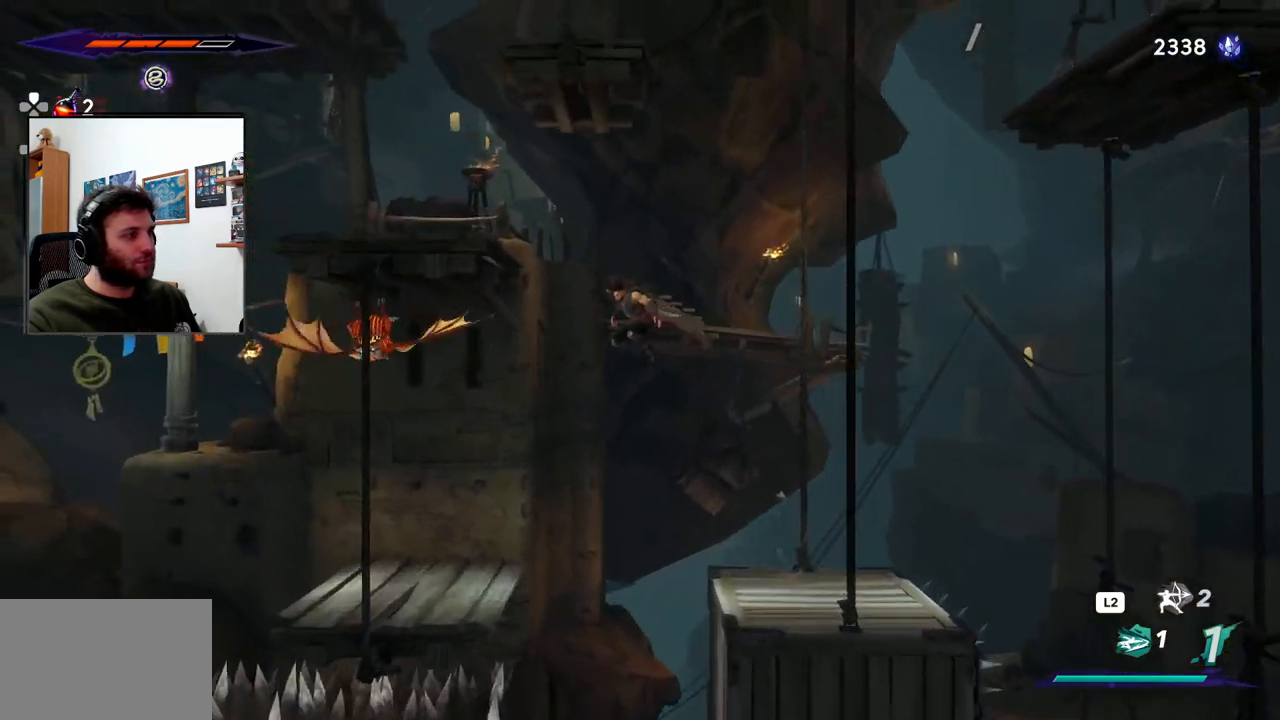
{"buttons": [], "left_stick": "left", "right_stick": "center", "events": [[100, "CROSS", "down"], [167, "CROSS", "up"], [317, "SQUARE", "down"], [450, "SQUARE", "up"]]}
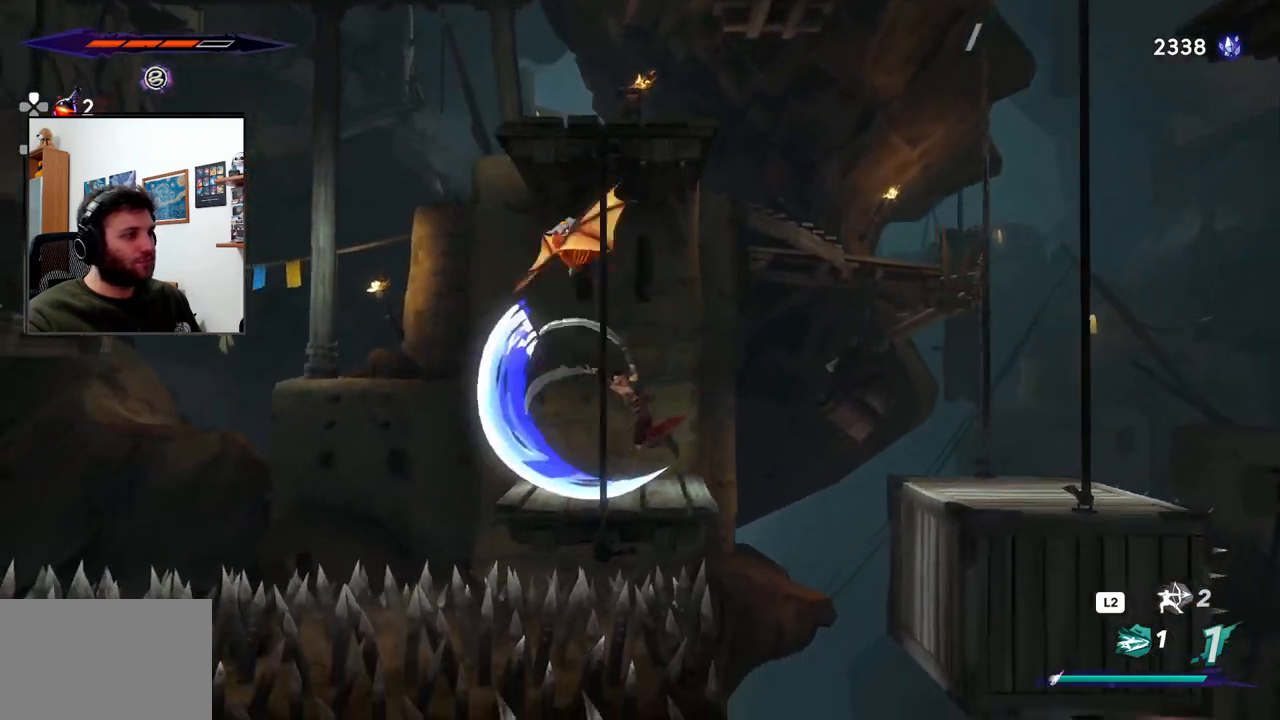
{"buttons": ["CROSS"], "left_stick": "up-left", "right_stick": "center", "events": [[17, "SQUARE", "down"], [133, "SQUARE", "up"], [167, "left_stick", "up-left"], [383, "CROSS", "down"]]}
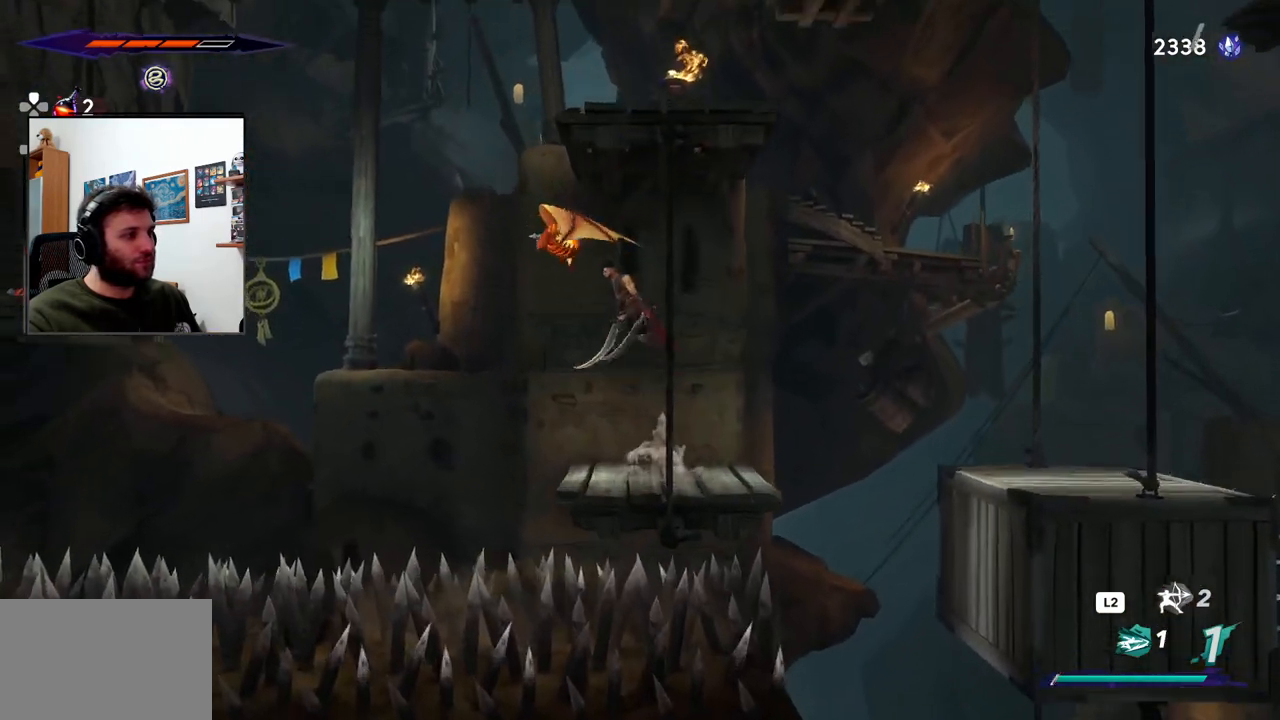
{"buttons": [], "left_stick": "center", "right_stick": "center", "events": [[33, "SQUARE", "down"], [67, "CROSS", "up"], [167, "SQUARE", "up"], [417, "left_stick", "center"]]}
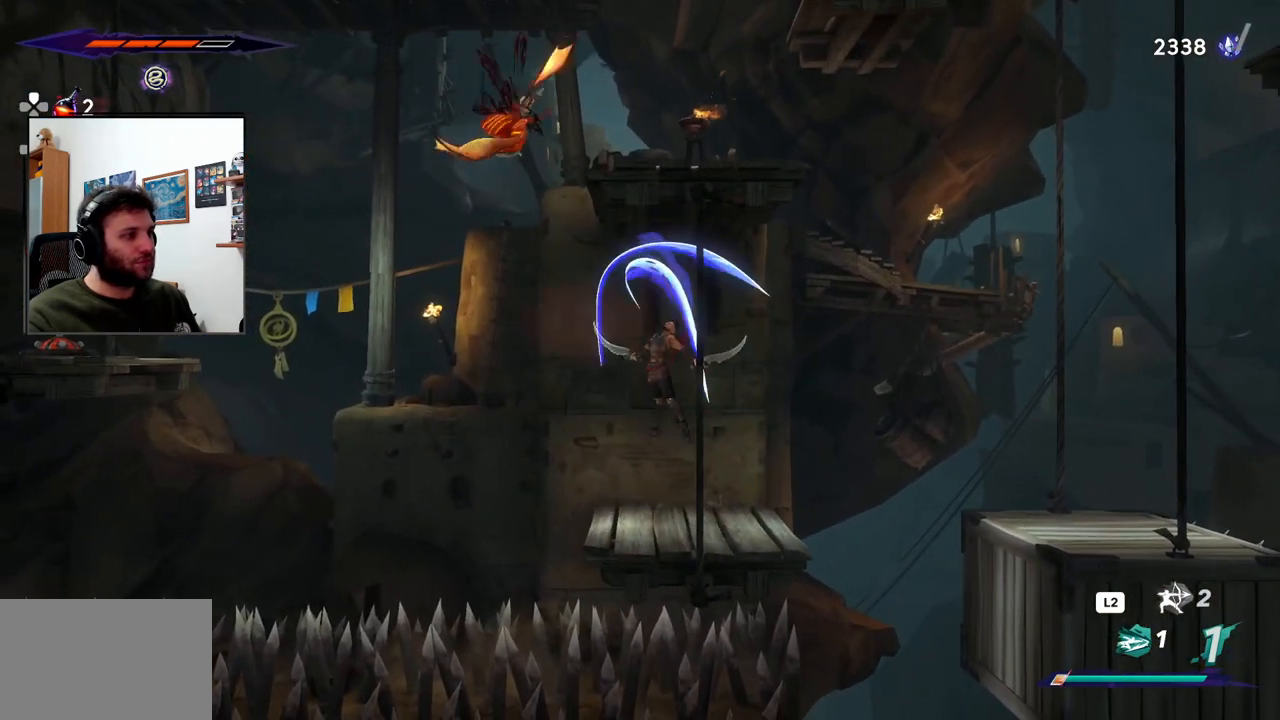
{"buttons": ["CROSS"], "left_stick": "left", "right_stick": "center", "events": [[383, "left_stick", "left"], [433, "CROSS", "down"]]}
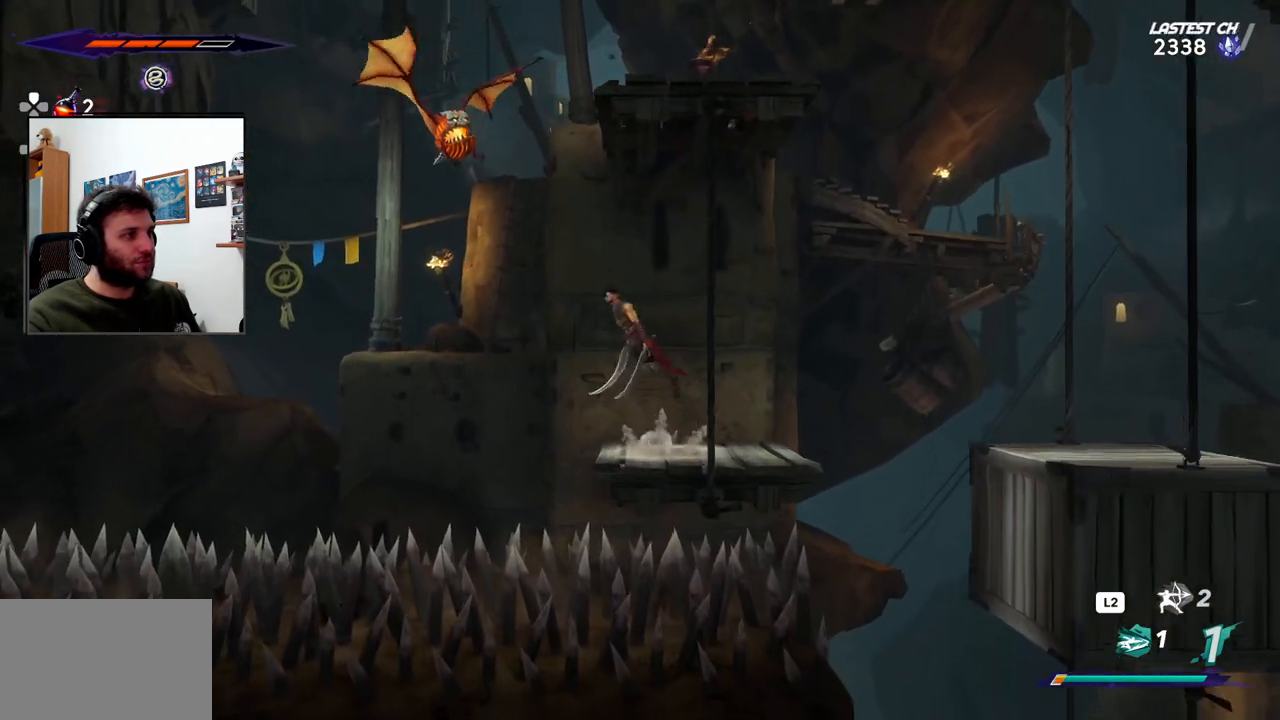
{"buttons": [], "left_stick": "right", "right_stick": "center", "events": [[167, "SQUARE", "down"], [200, "CROSS", "up"], [300, "left_stick", "center"], [333, "SQUARE", "up"], [467, "left_stick", "right"]]}
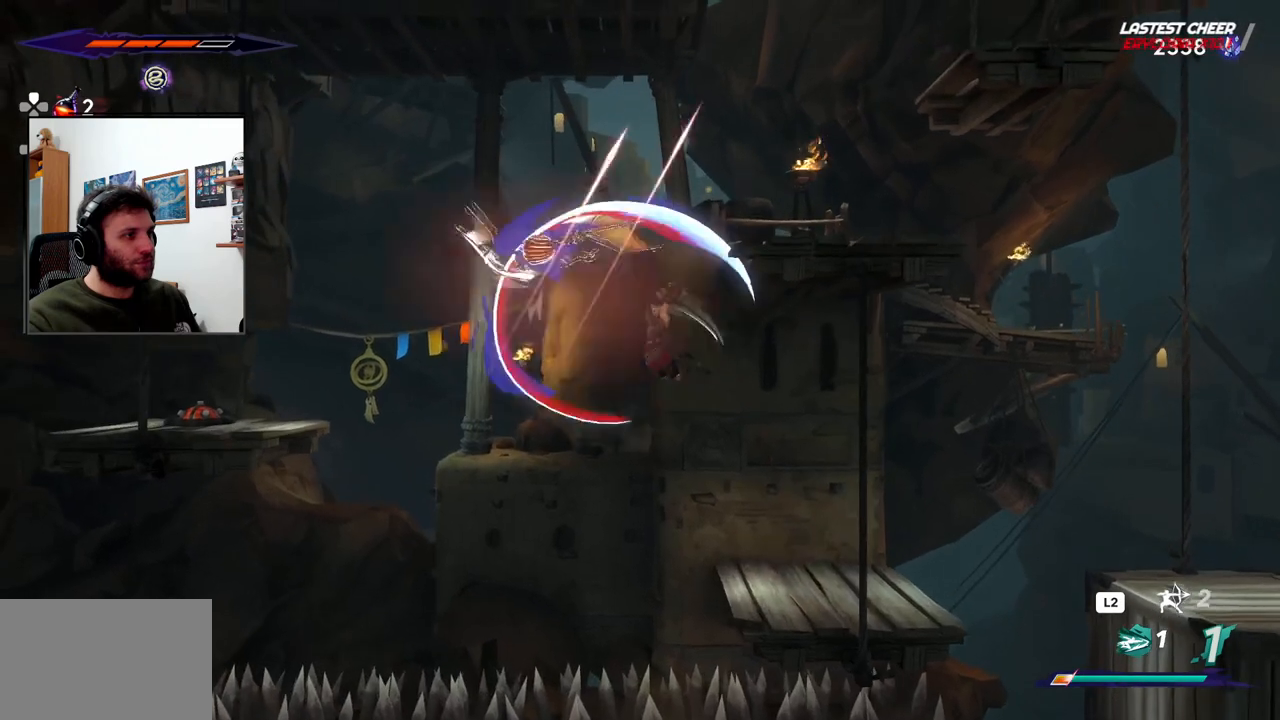
{"buttons": [], "left_stick": "right", "right_stick": "center", "events": []}
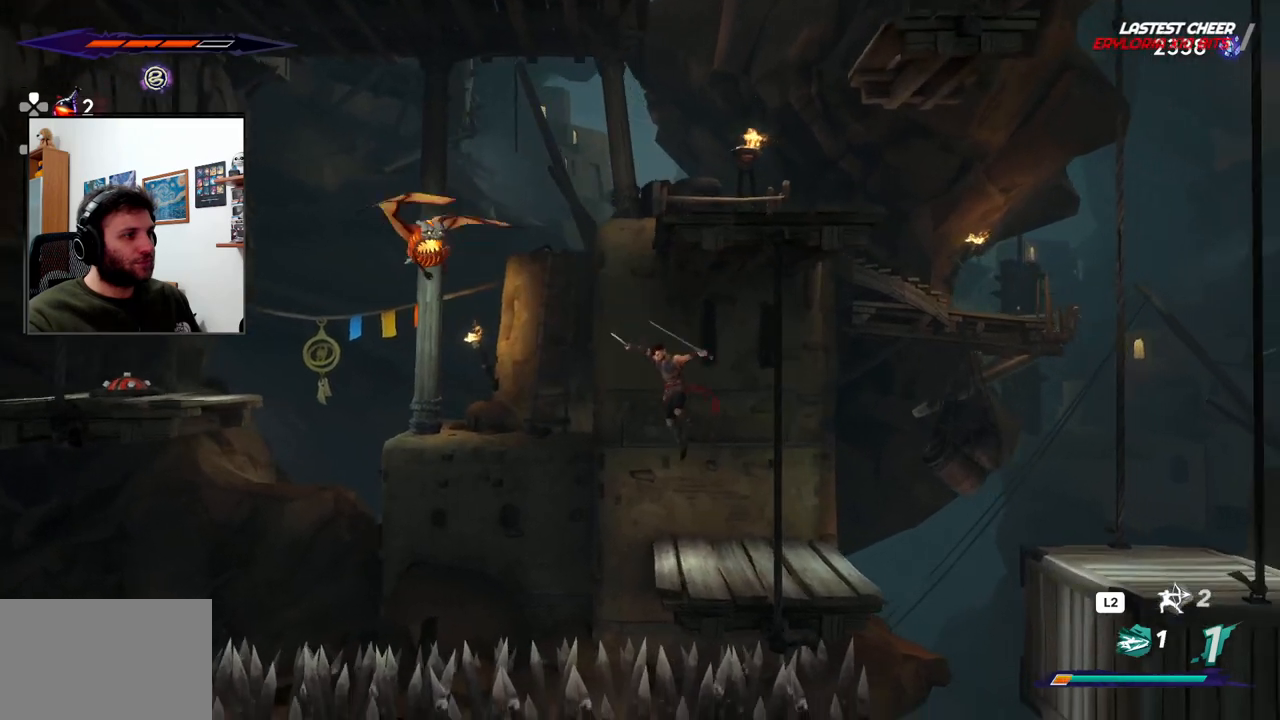
{"buttons": [], "left_stick": "left", "right_stick": "center", "events": [[117, "left_stick", "center"], [183, "left_stick", "left"], [317, "TRIANGLE", "down"], [417, "TRIANGLE", "up"]]}
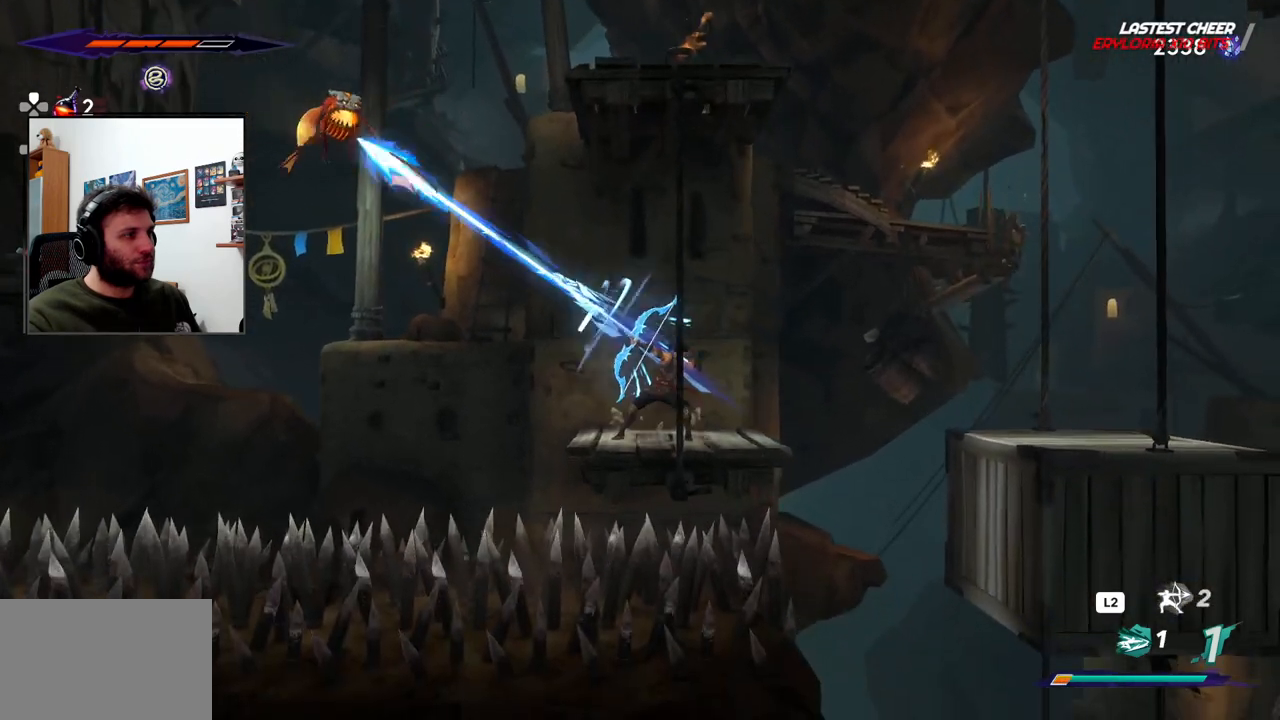
{"buttons": [], "left_stick": "center", "right_stick": "center", "events": [[50, "left_stick", "center"]]}
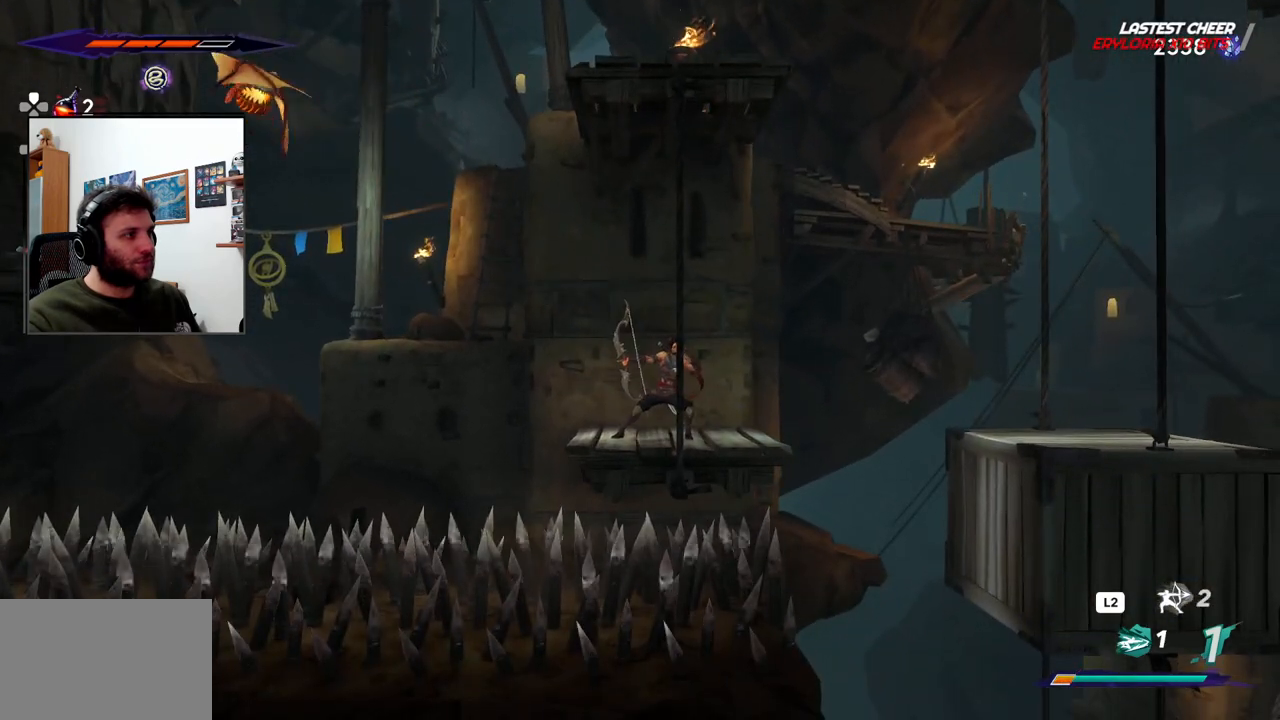
{"buttons": [], "left_stick": "up-left", "right_stick": "center", "events": [[33, "TRIANGLE", "down"], [133, "TRIANGLE", "up"], [500, "left_stick", "up-left"]]}
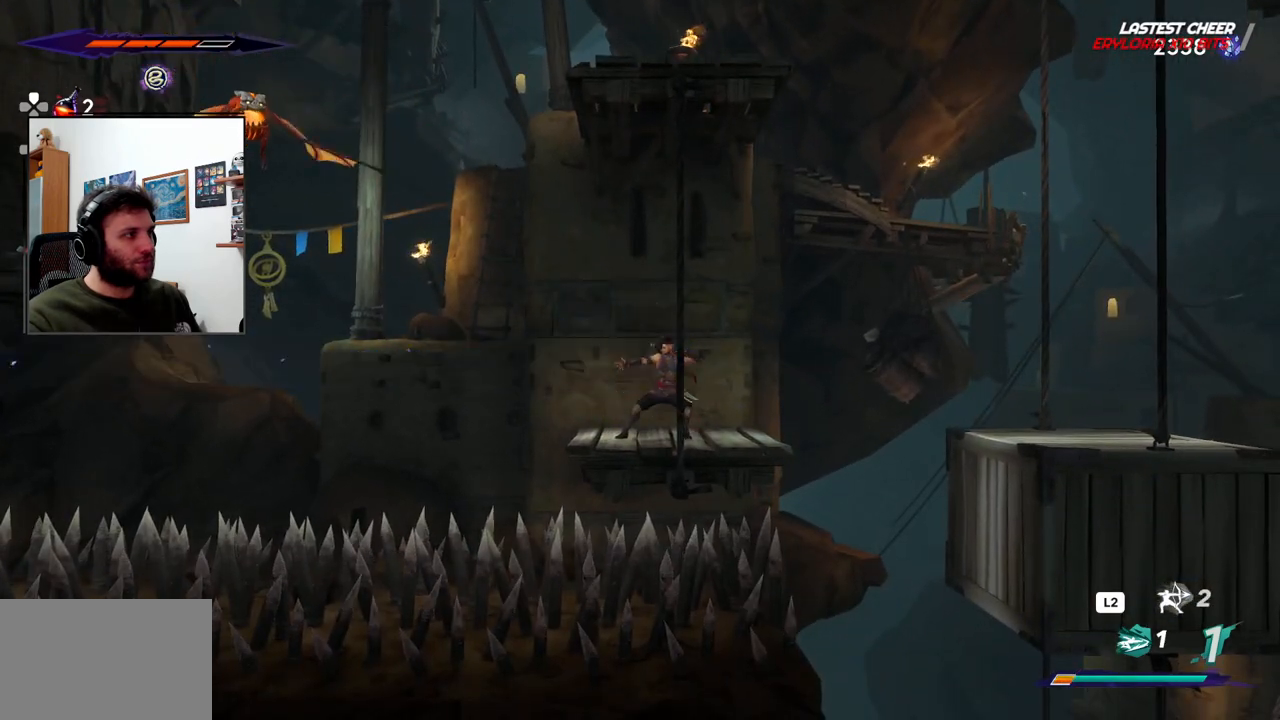
{"buttons": [], "left_stick": "center", "right_stick": "center", "events": [[83, "TRIANGLE", "down"], [183, "TRIANGLE", "up"], [300, "left_stick", "center"]]}
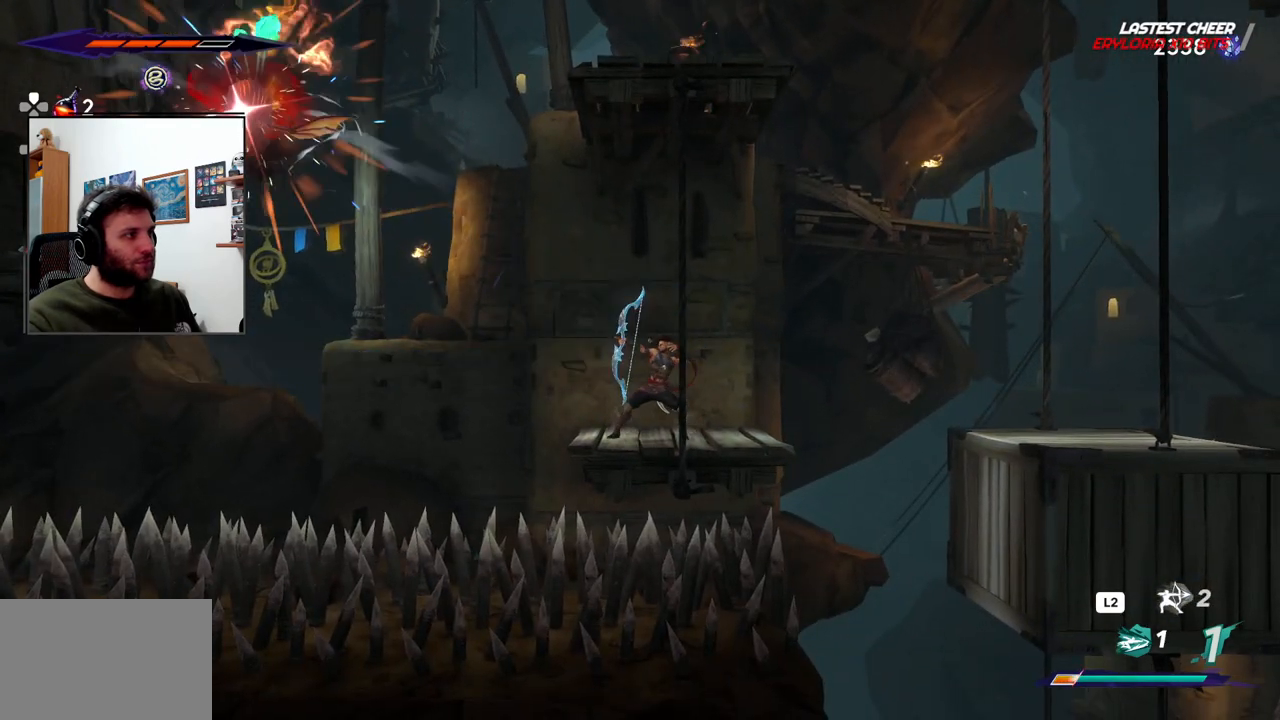
{"buttons": [], "left_stick": "center", "right_stick": "center", "events": []}
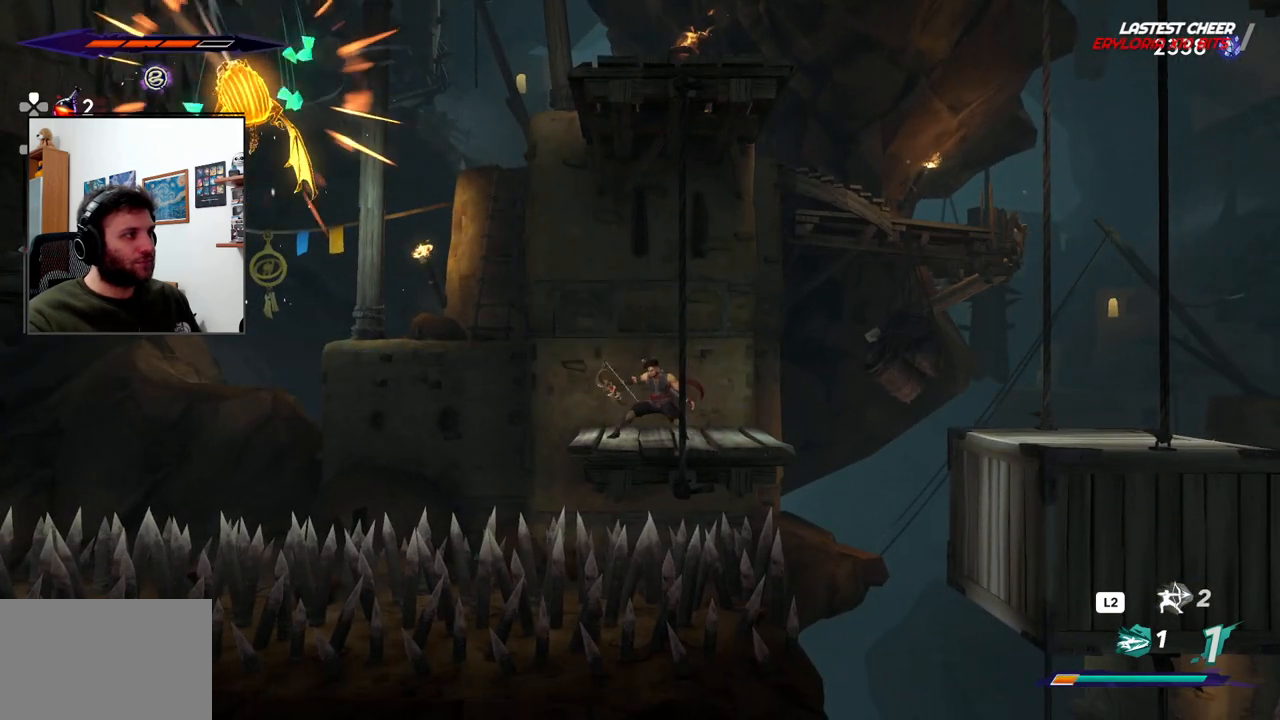
{"buttons": [], "left_stick": "center", "right_stick": "center", "events": []}
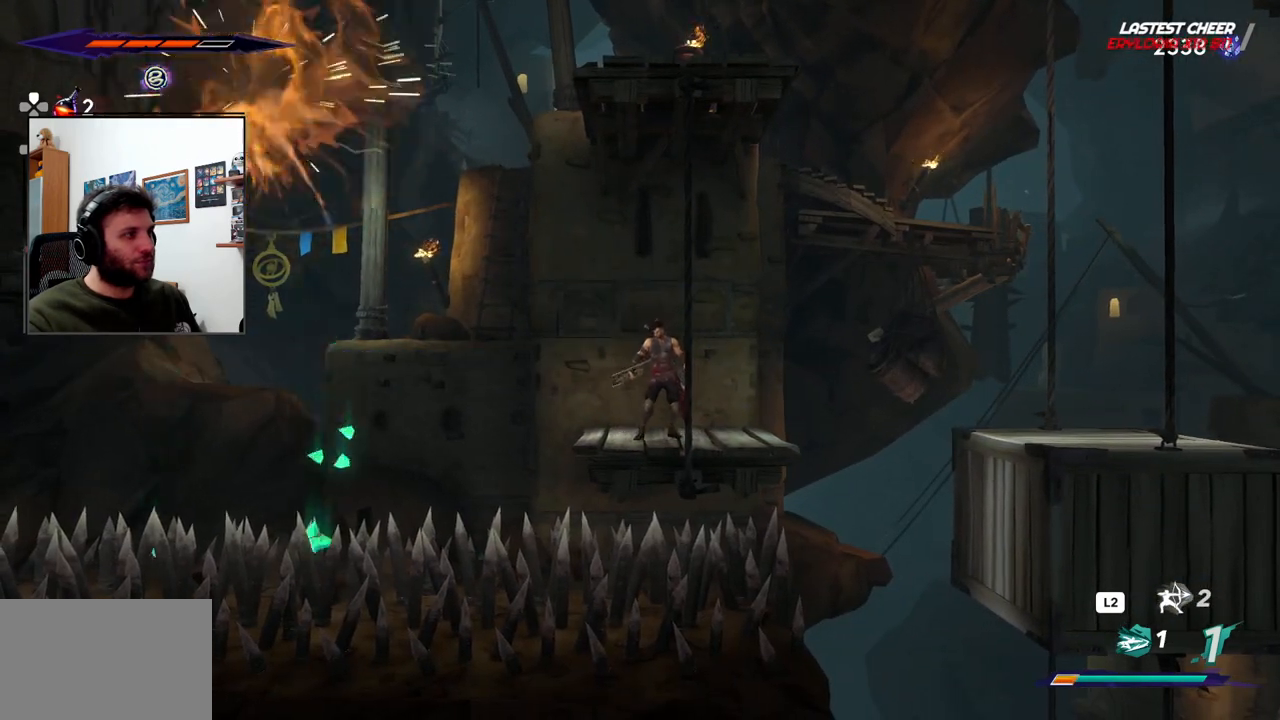
{"buttons": [], "left_stick": "left", "right_stick": "center", "events": [[367, "left_stick", "left"]]}
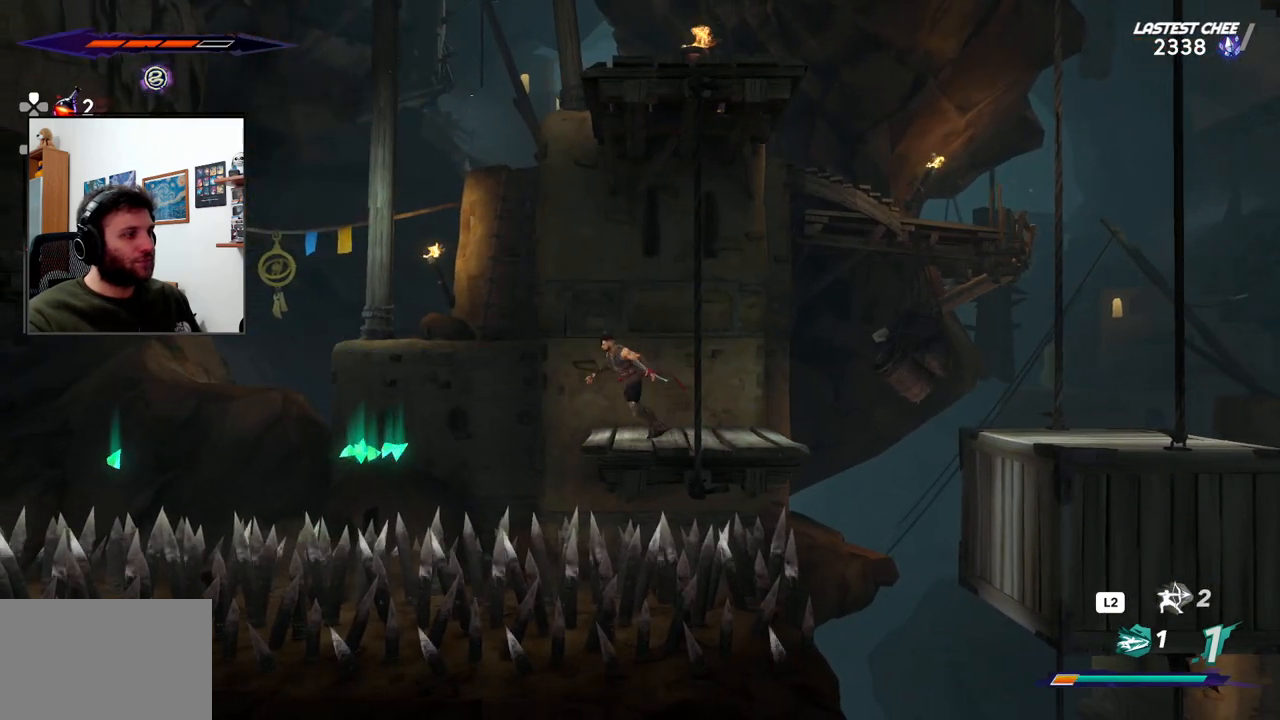
{"buttons": ["CROSS"], "left_stick": "left", "right_stick": "center", "events": [[167, "CROSS", "down"]]}